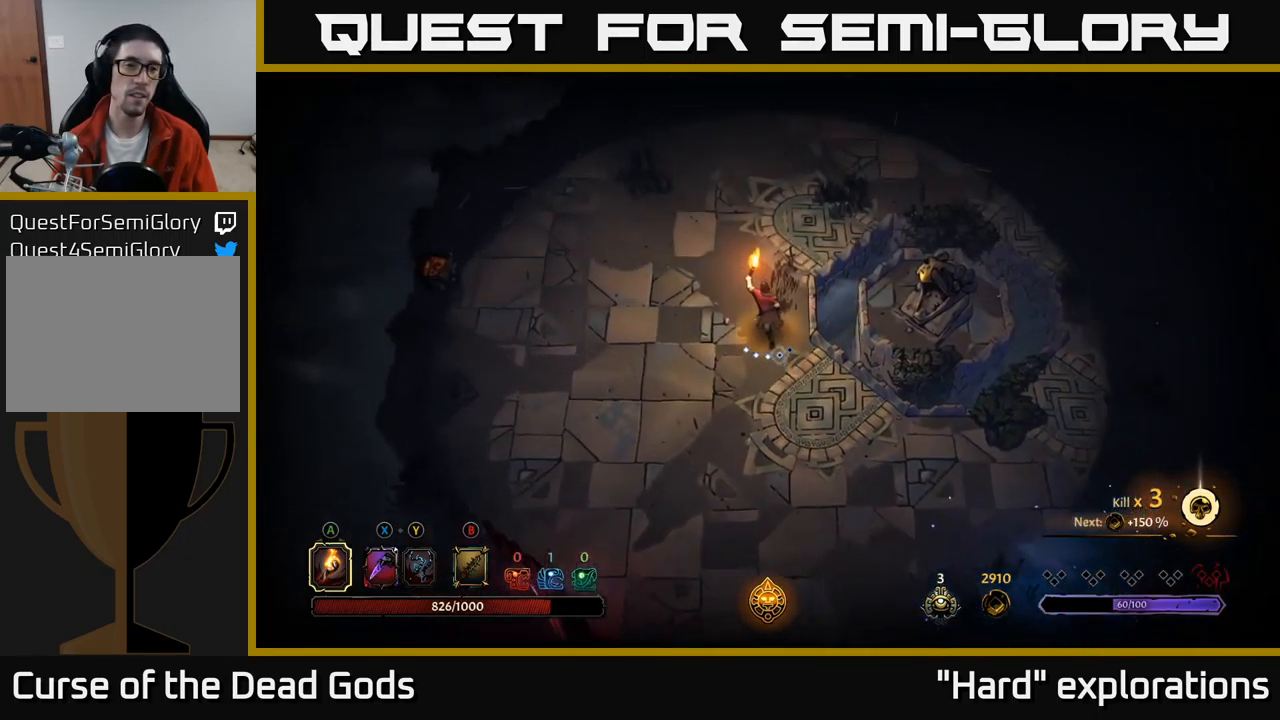
Gameplay with a controller (Xbox layout); each line is a JSON object with the inputs held at the frame after it. "events" lists button and stick changes between this image and that frame as [ms after this image, input, new state], when the widget could be followed in between.
{"buttons": [], "left_stick": "up", "right_stick": "center", "events": []}
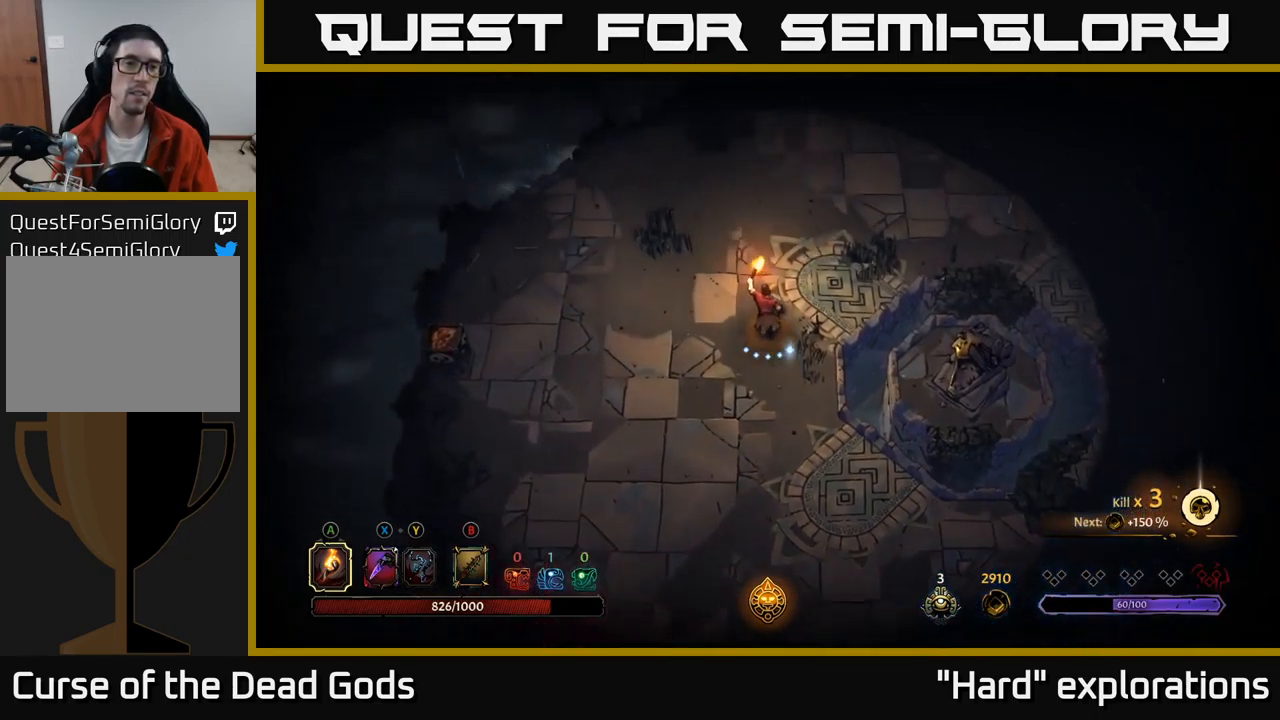
{"buttons": [], "left_stick": "up-right", "right_stick": "center", "events": [[100, "R2", "down"], [267, "R2", "up"], [350, "left_stick", "up-right"]]}
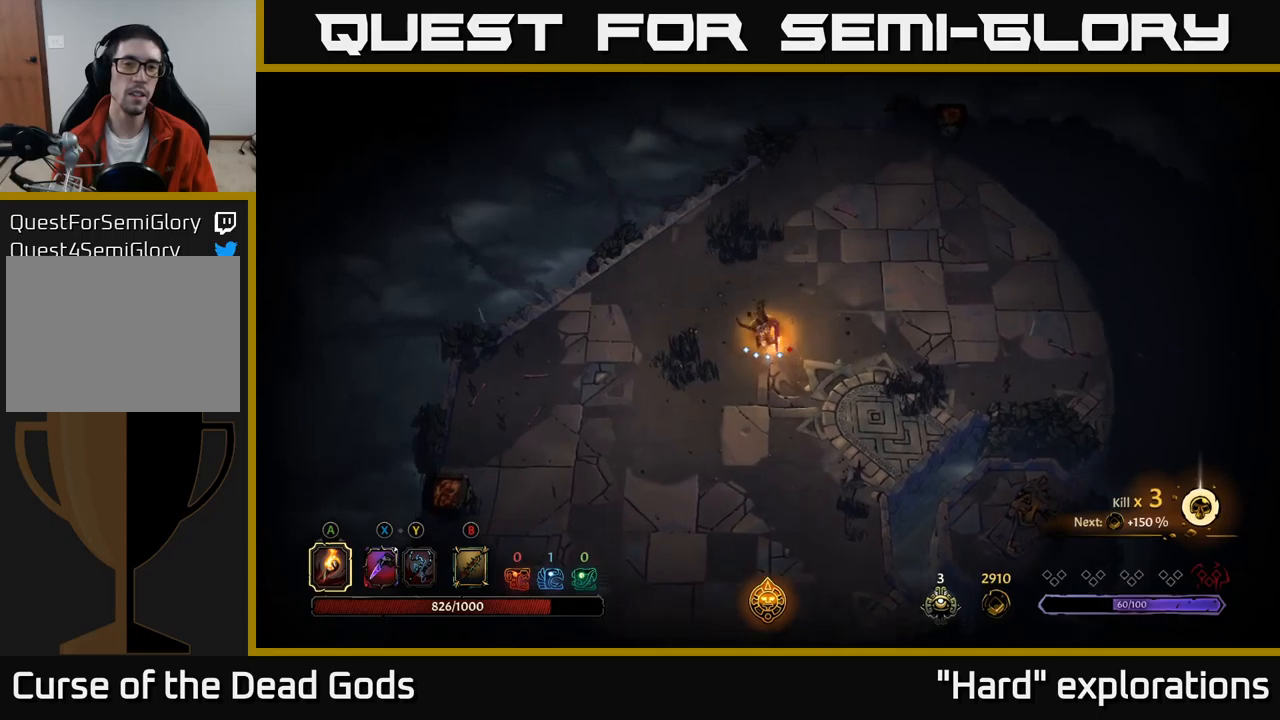
{"buttons": [], "left_stick": "right", "right_stick": "center", "events": [[150, "R2", "down"], [300, "left_stick", "right"], [350, "R2", "up"]]}
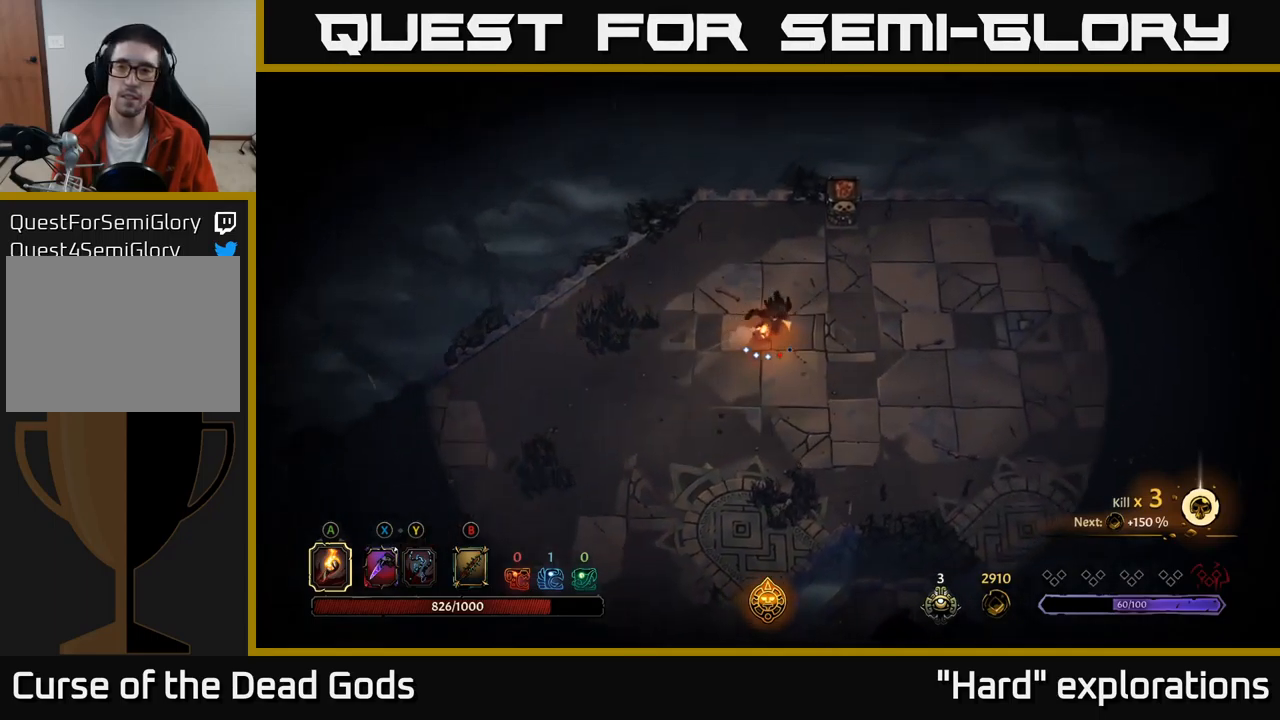
{"buttons": [], "left_stick": "right", "right_stick": "center", "events": [[317, "R2", "down"], [500, "R2", "up"]]}
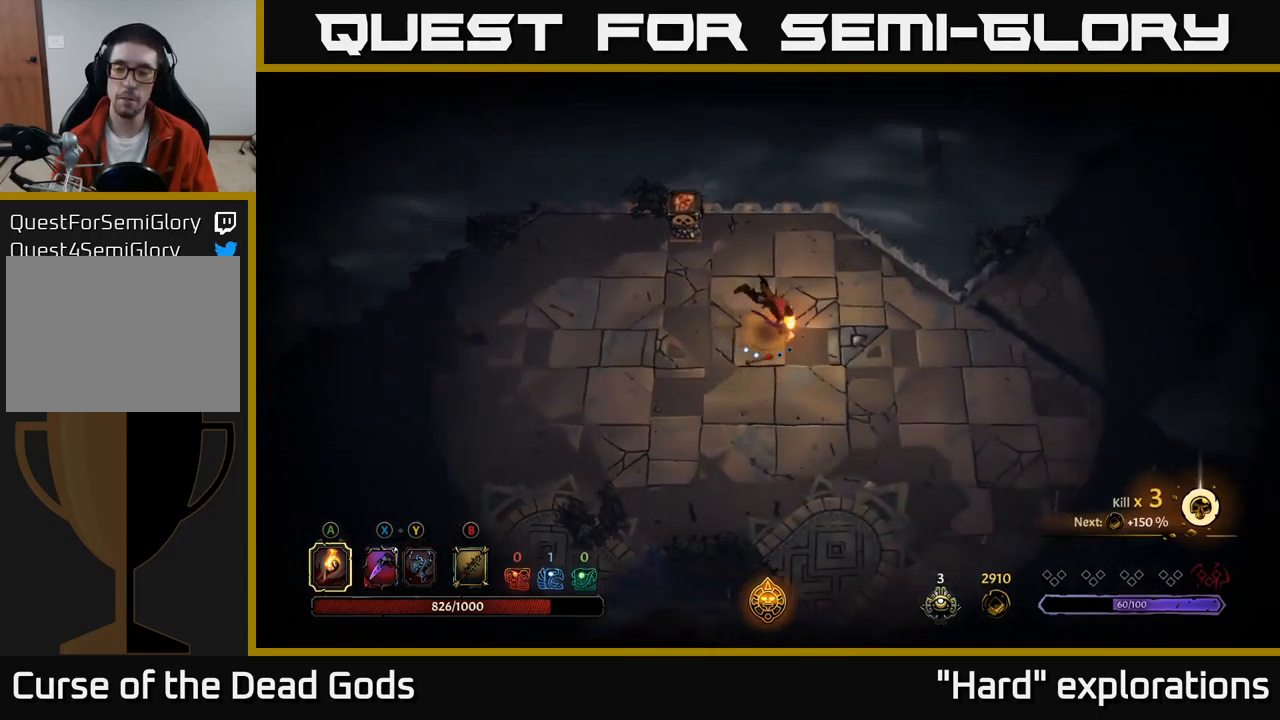
{"buttons": [], "left_stick": "right", "right_stick": "center", "events": [[117, "left_stick", "center"], [234, "left_stick", "right"]]}
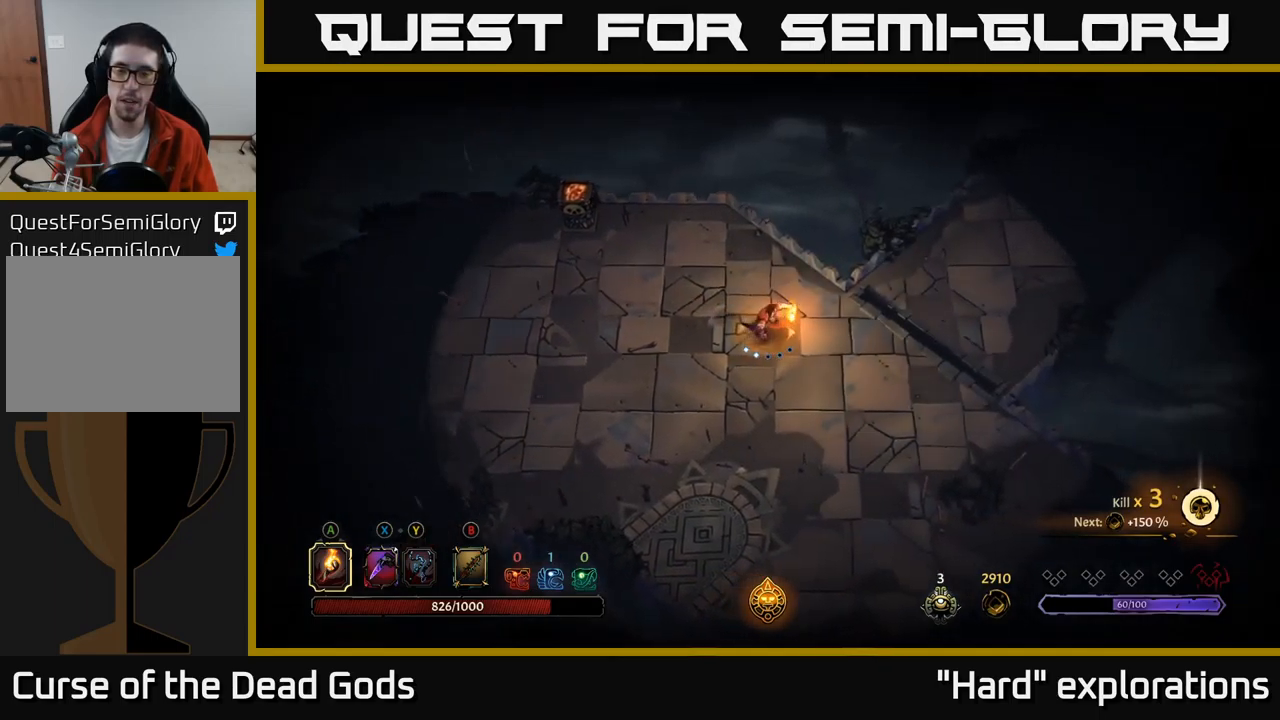
{"buttons": [], "left_stick": "right", "right_stick": "center", "events": []}
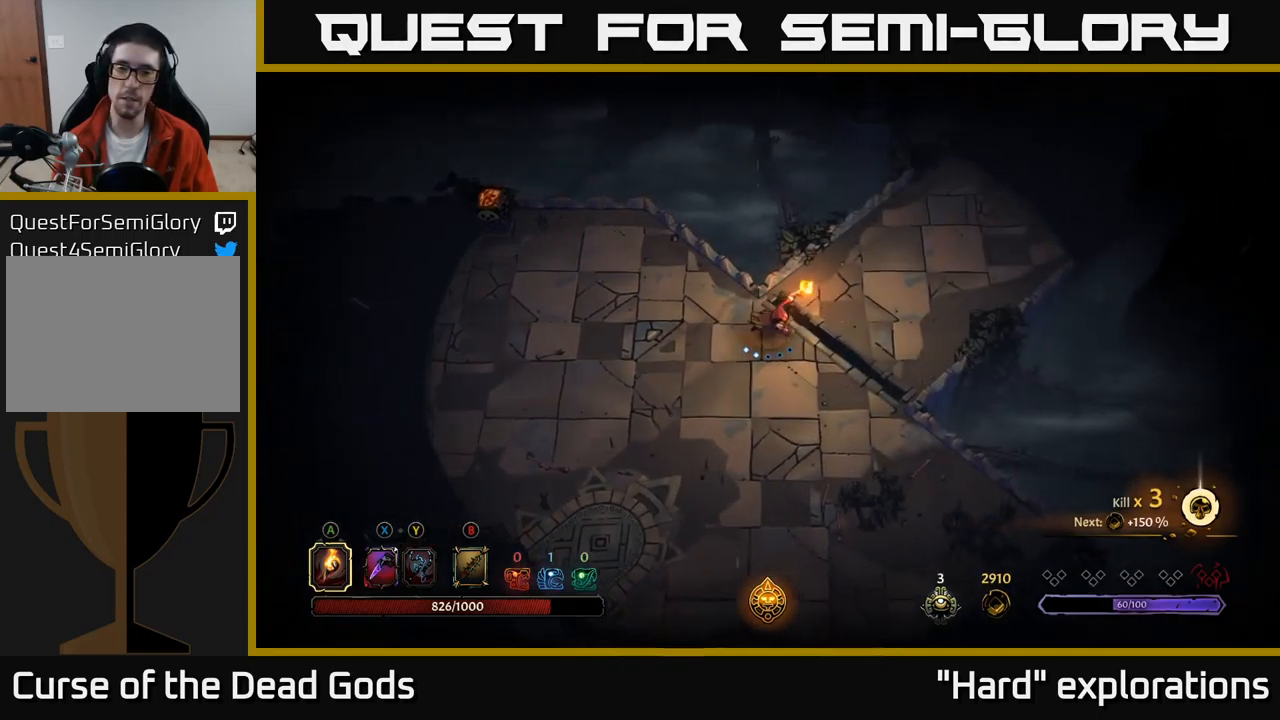
{"buttons": [], "left_stick": "right", "right_stick": "center", "events": []}
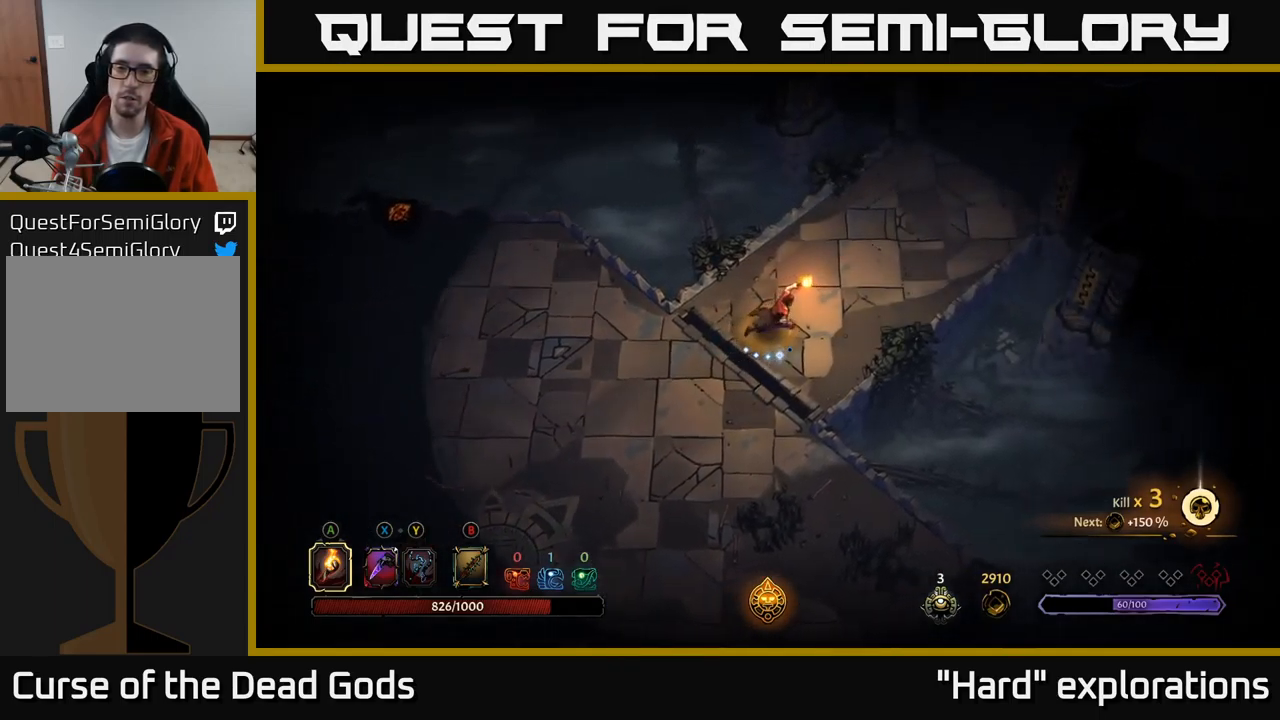
{"buttons": [], "left_stick": "up-right", "right_stick": "center", "events": [[167, "left_stick", "up-right"]]}
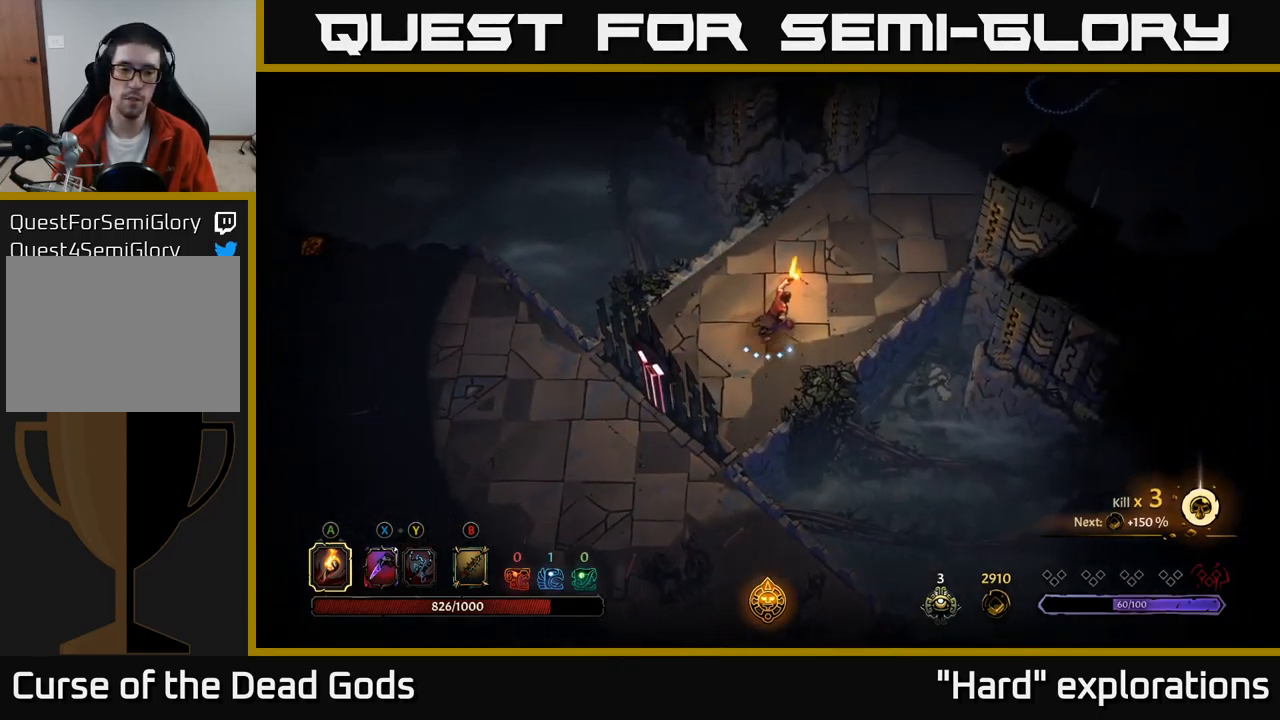
{"buttons": [], "left_stick": "up-right", "right_stick": "center", "events": []}
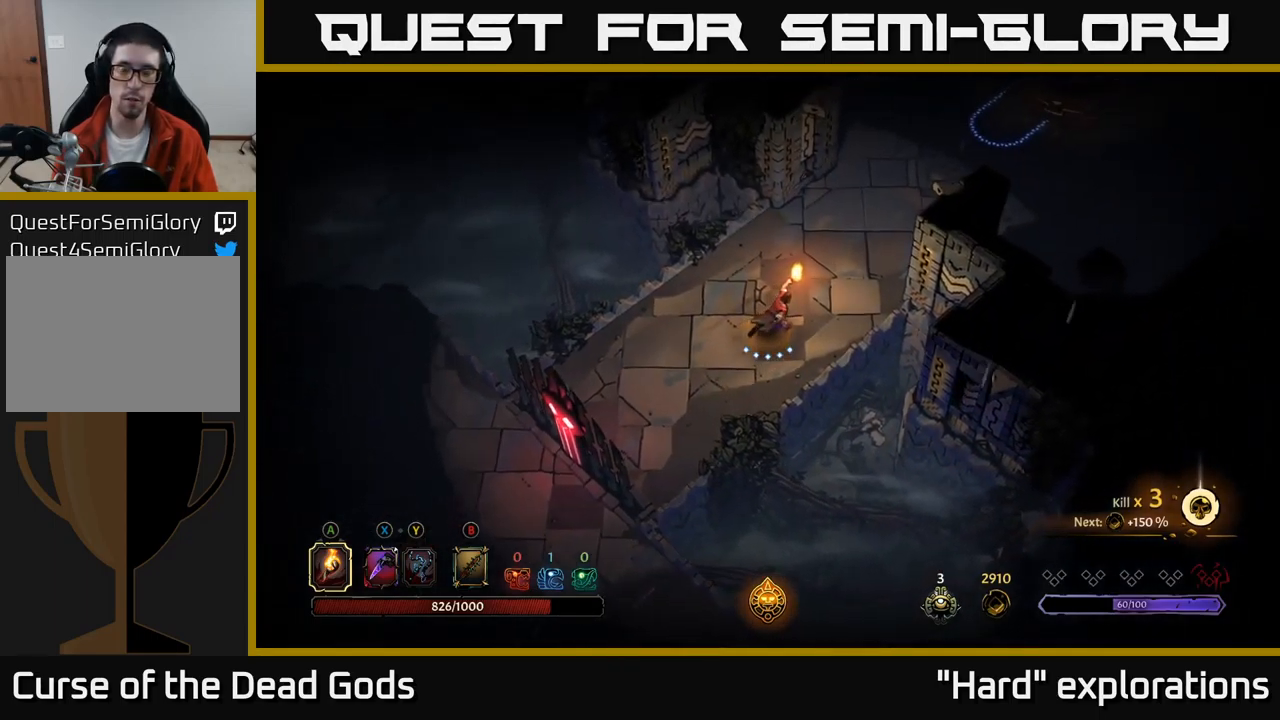
{"buttons": [], "left_stick": "up-right", "right_stick": "center", "events": [[334, "R2", "down"], [500, "R2", "up"]]}
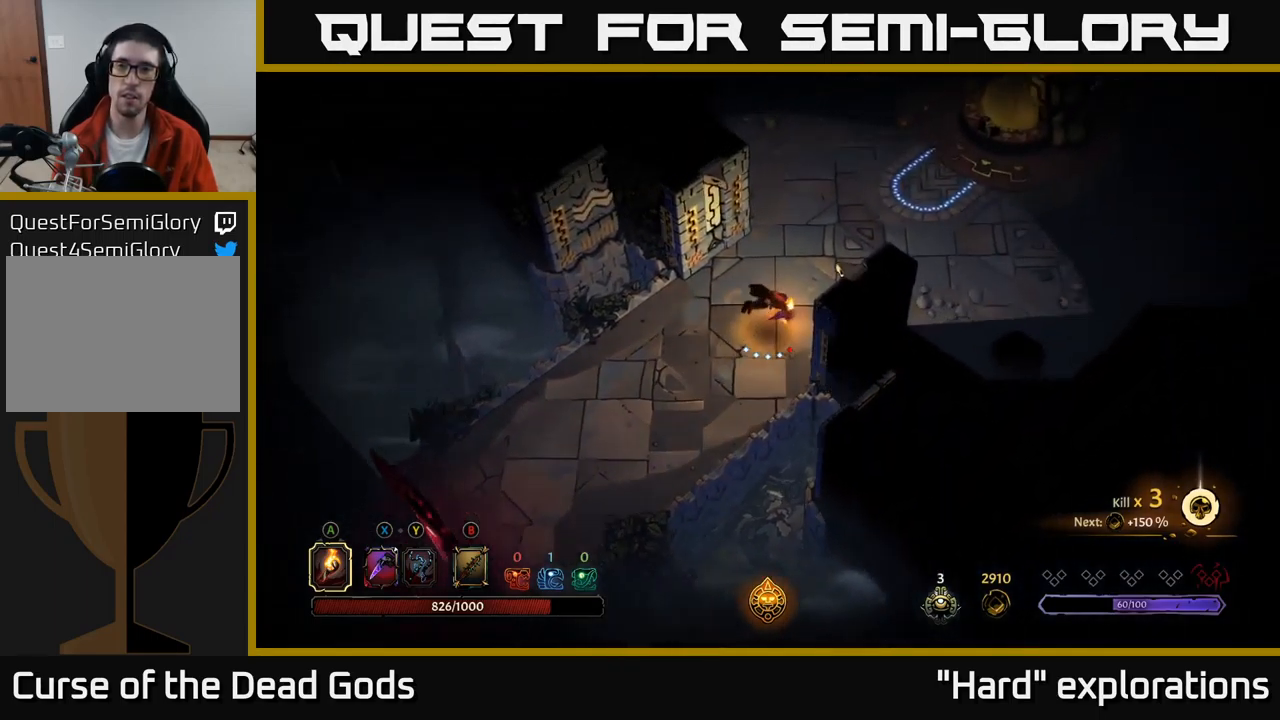
{"buttons": ["R2"], "left_stick": "up-right", "right_stick": "center", "events": [[500, "R2", "down"]]}
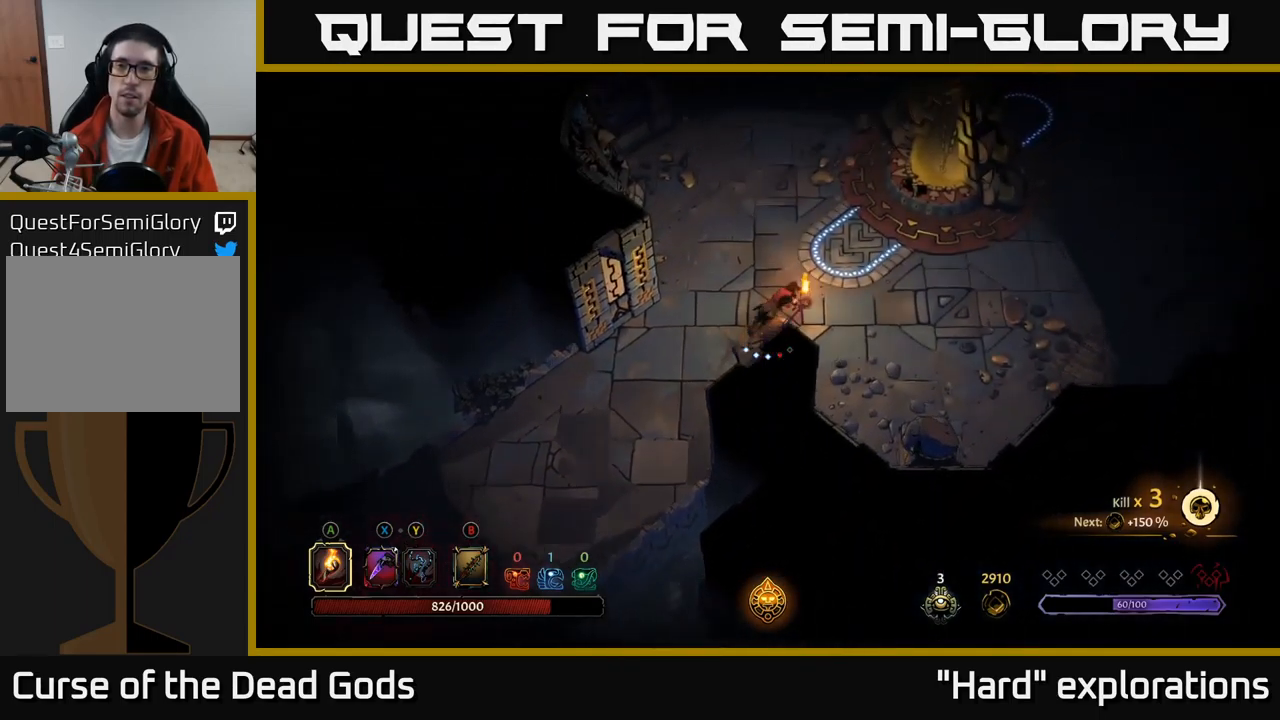
{"buttons": [], "left_stick": "up-right", "right_stick": "center", "events": [[150, "R2", "up"]]}
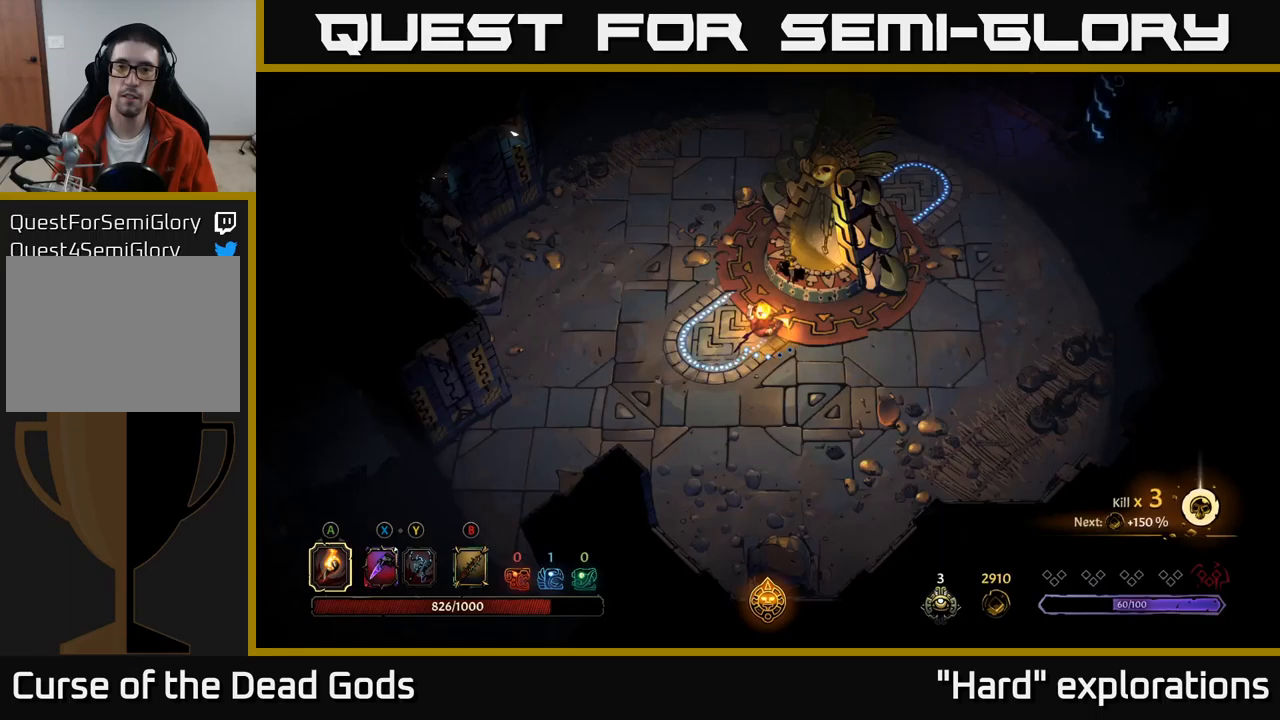
{"buttons": [], "left_stick": "center", "right_stick": "center", "events": [[183, "R1", "down"], [233, "left_stick", "center"], [283, "R1", "up"]]}
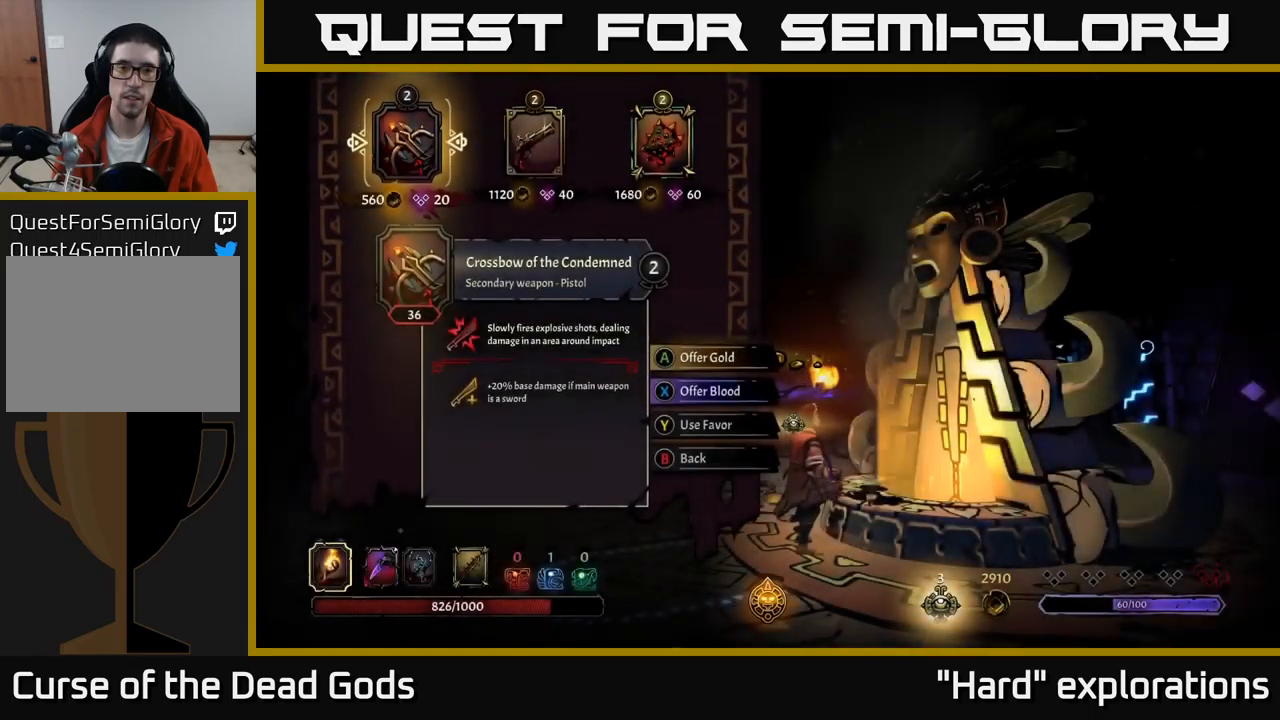
{"buttons": [], "left_stick": "center", "right_stick": "center", "events": []}
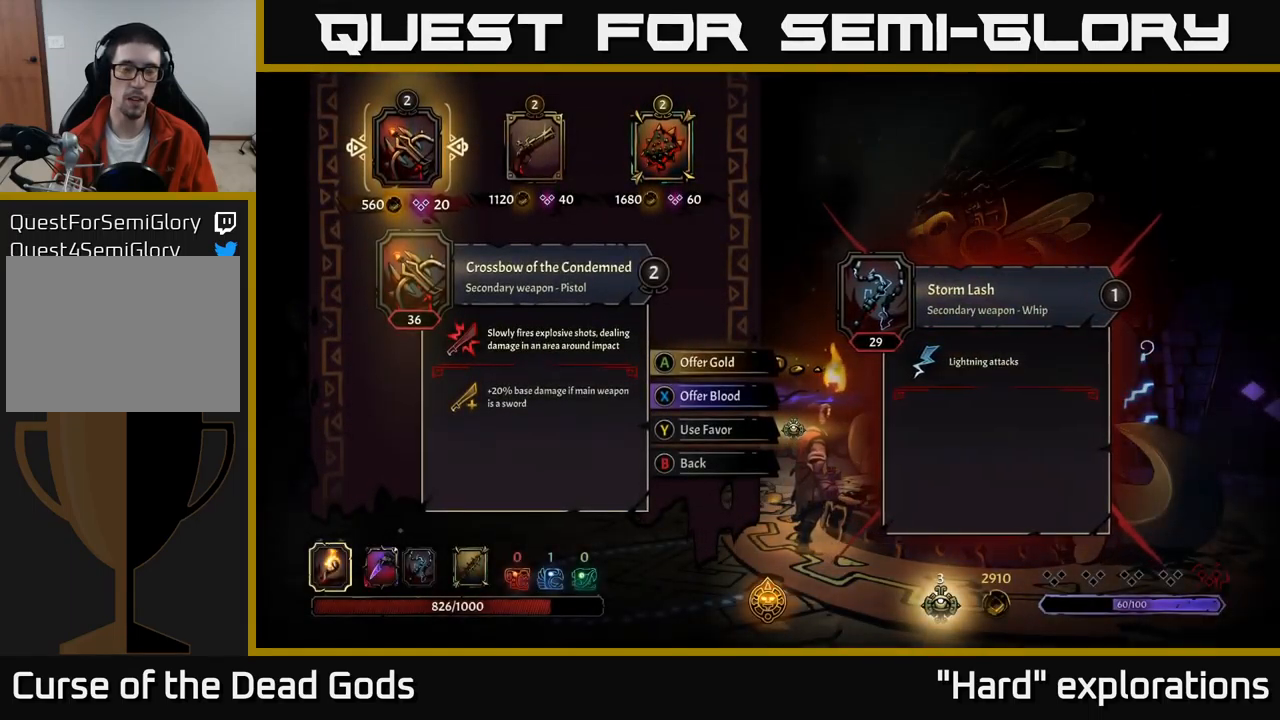
{"buttons": [], "left_stick": "center", "right_stick": "center", "events": [[333, "DPAD_RIGHT", "down"], [500, "DPAD_RIGHT", "up"]]}
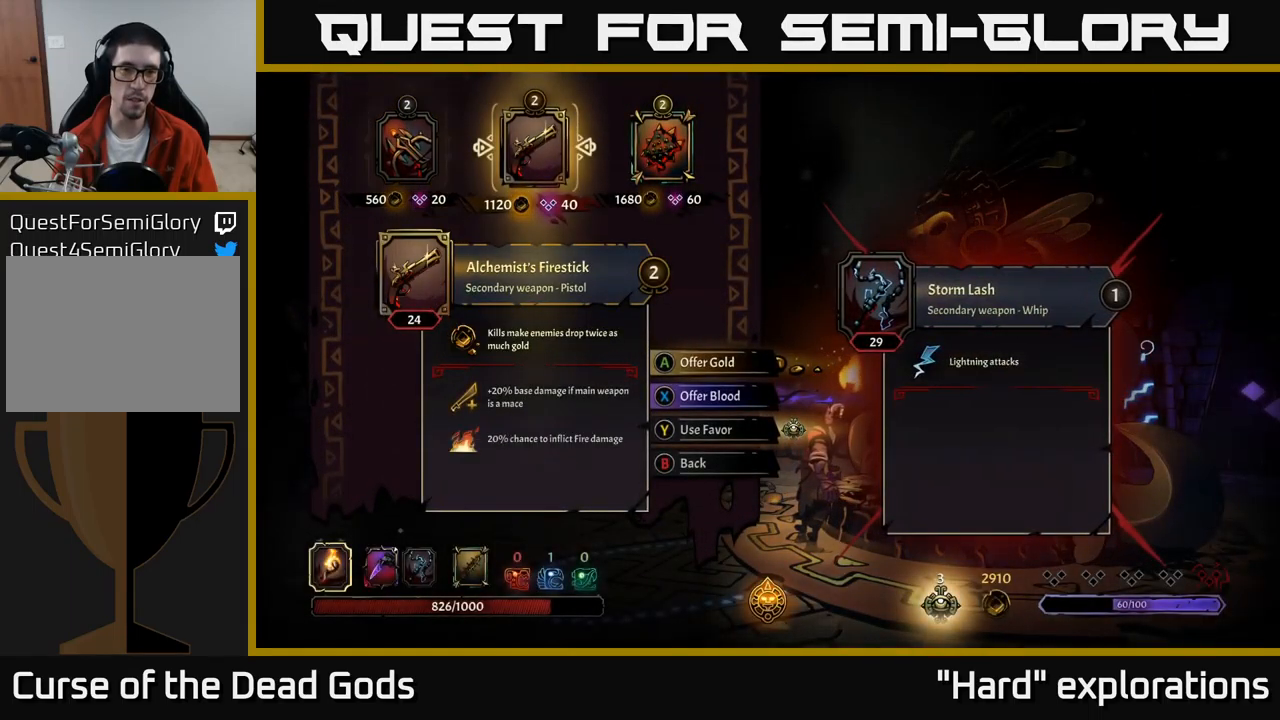
{"buttons": [], "left_stick": "center", "right_stick": "center", "events": []}
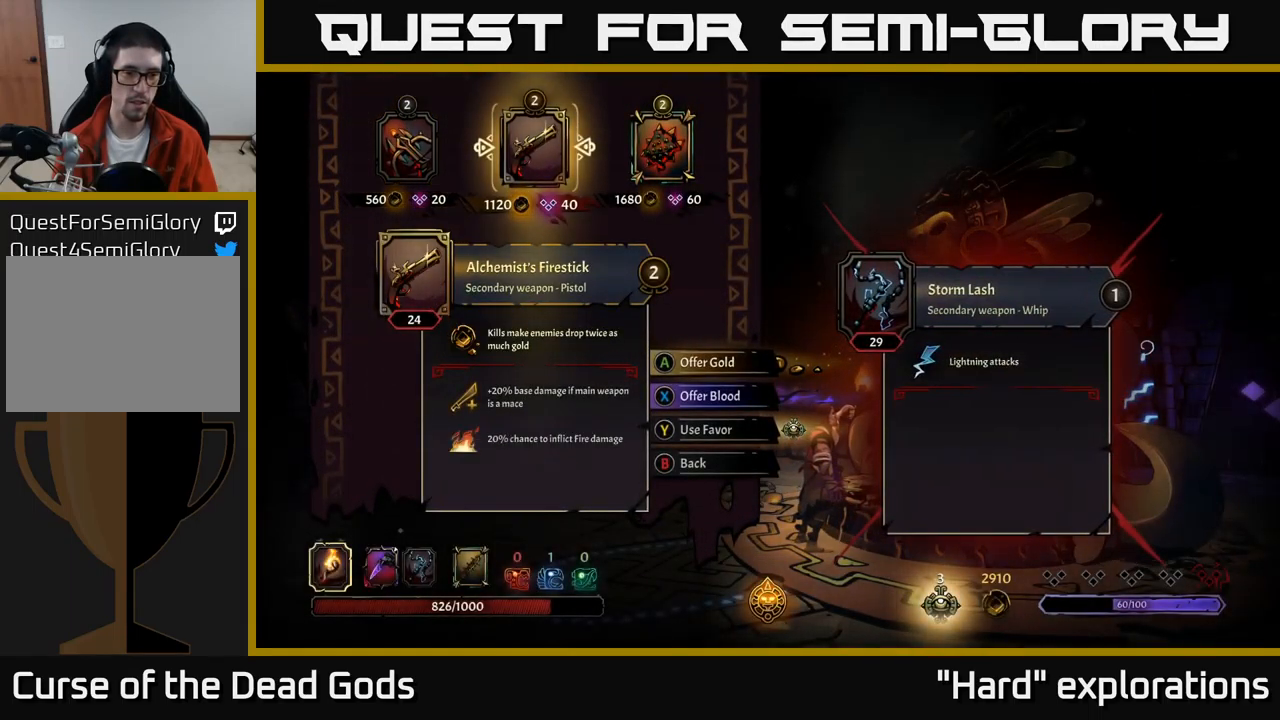
{"buttons": [], "left_stick": "center", "right_stick": "center", "events": []}
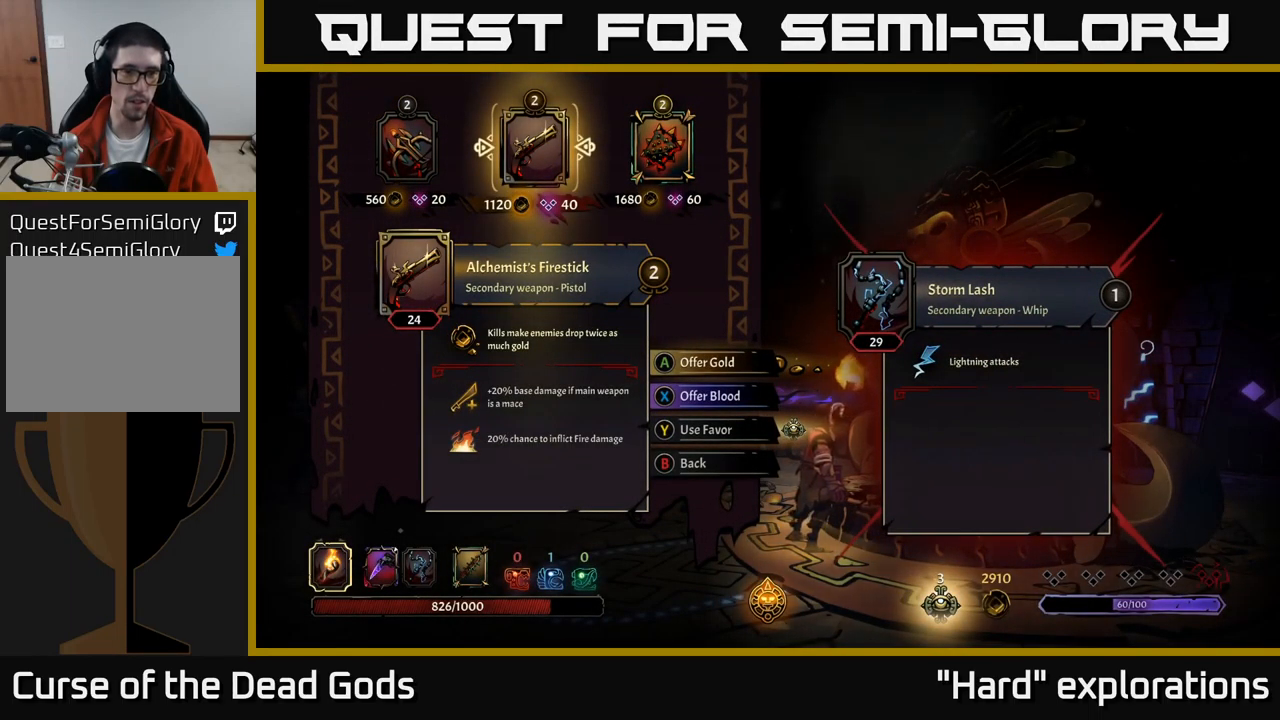
{"buttons": [], "left_stick": "center", "right_stick": "center", "events": [[83, "DPAD_RIGHT", "down"], [233, "DPAD_RIGHT", "up"]]}
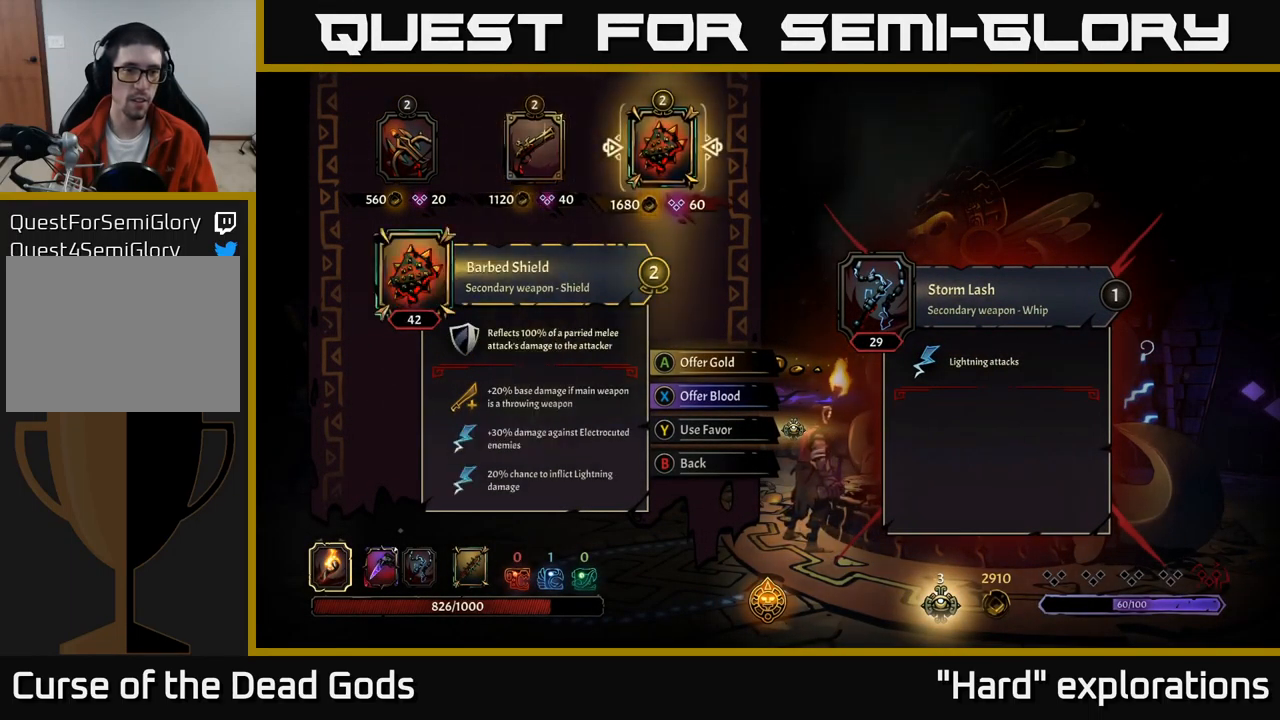
{"buttons": [], "left_stick": "center", "right_stick": "center", "events": []}
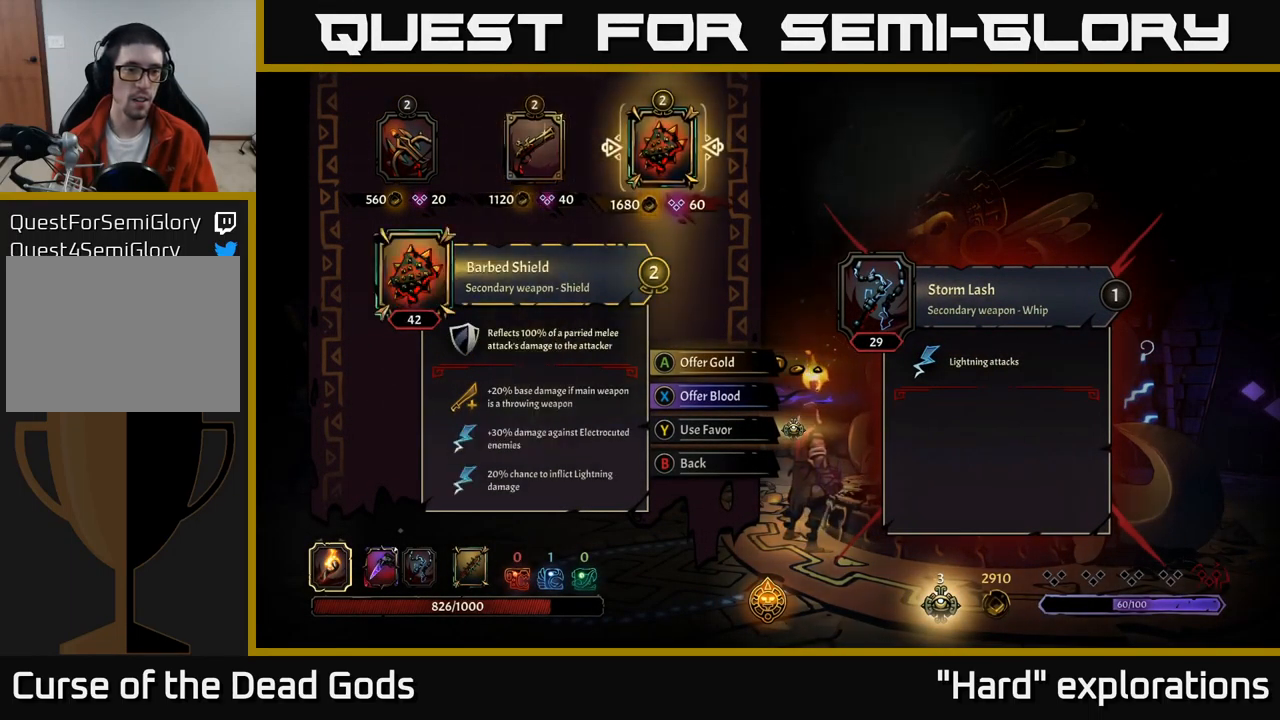
{"buttons": [], "left_stick": "center", "right_stick": "center", "events": []}
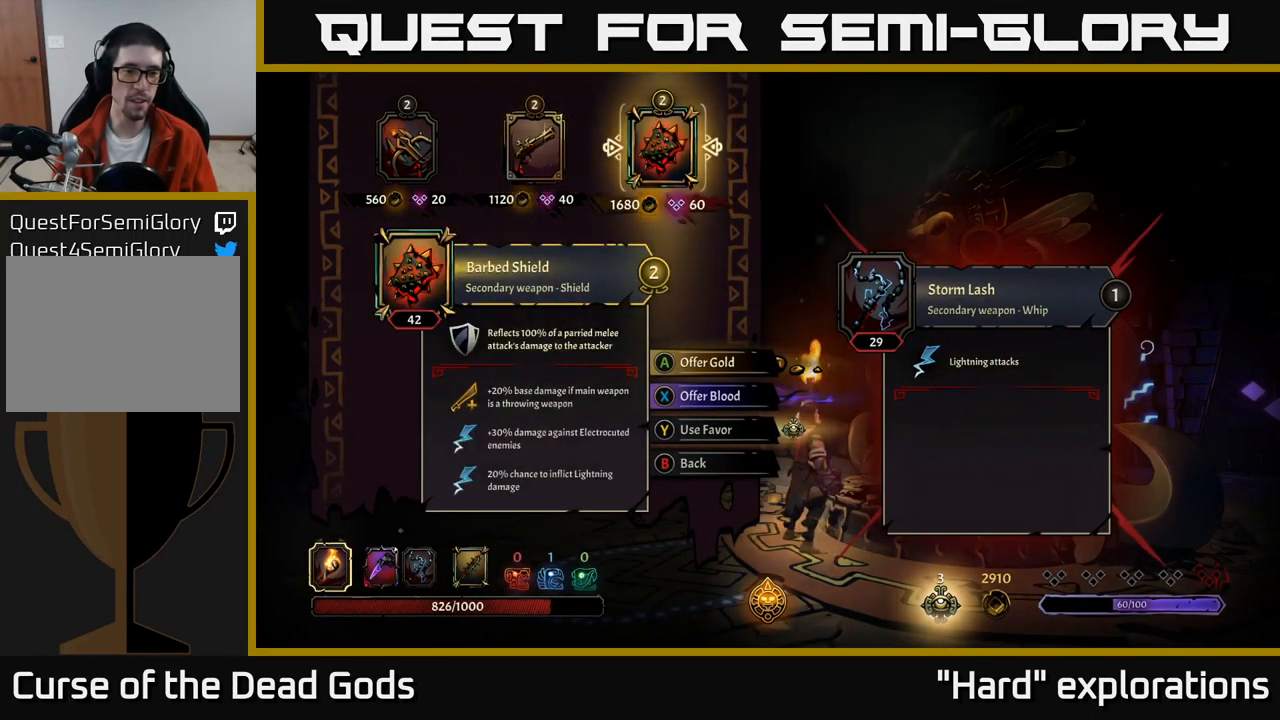
{"buttons": [], "left_stick": "center", "right_stick": "center", "events": []}
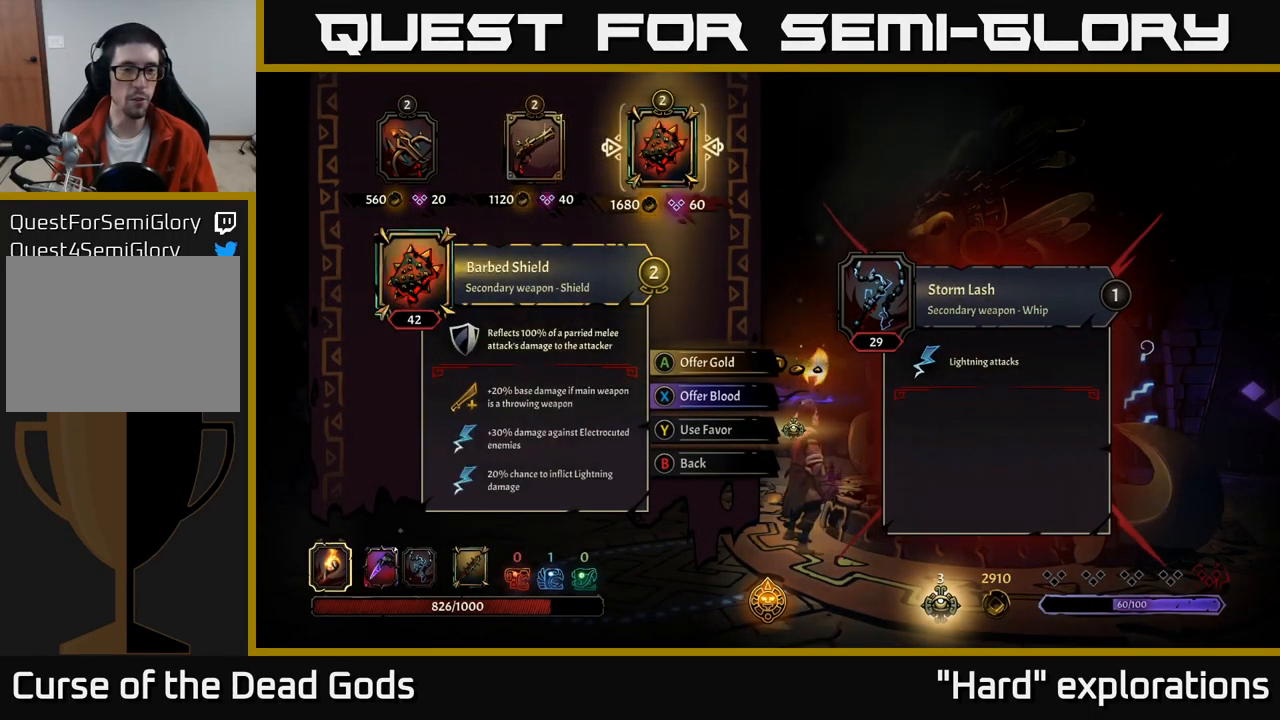
{"buttons": [], "left_stick": "center", "right_stick": "center", "events": []}
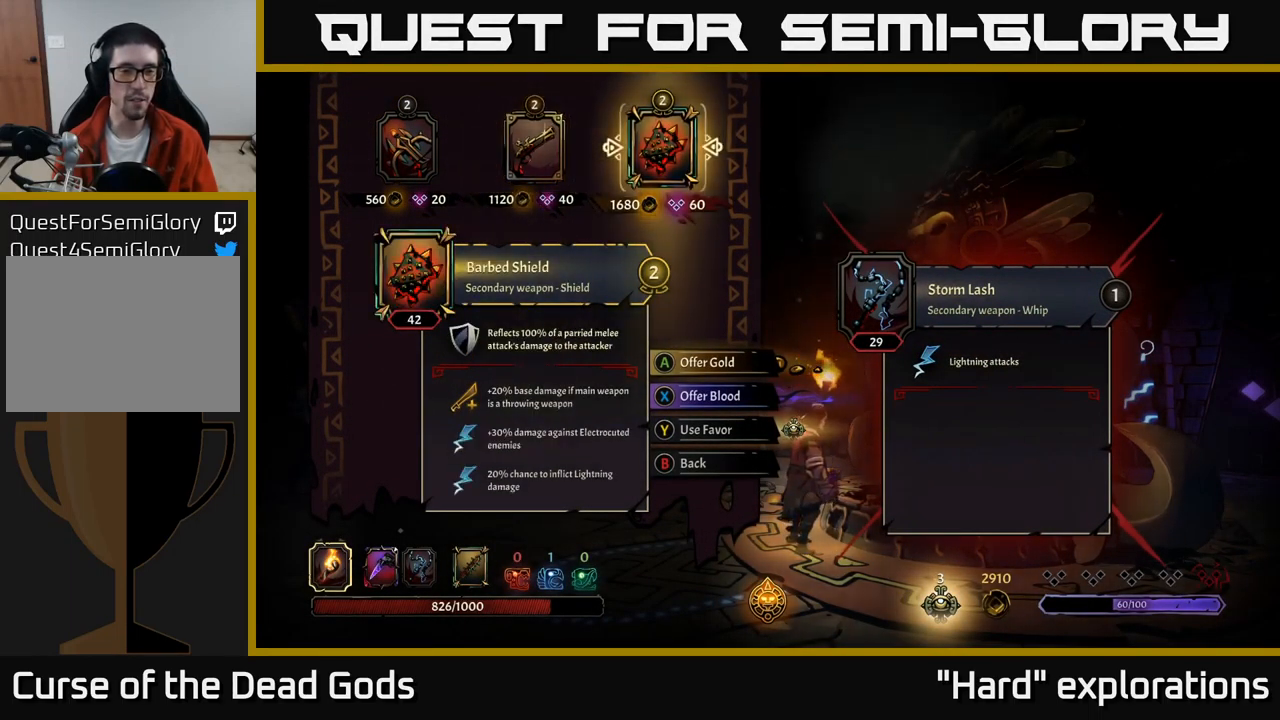
{"buttons": [], "left_stick": "center", "right_stick": "center", "events": []}
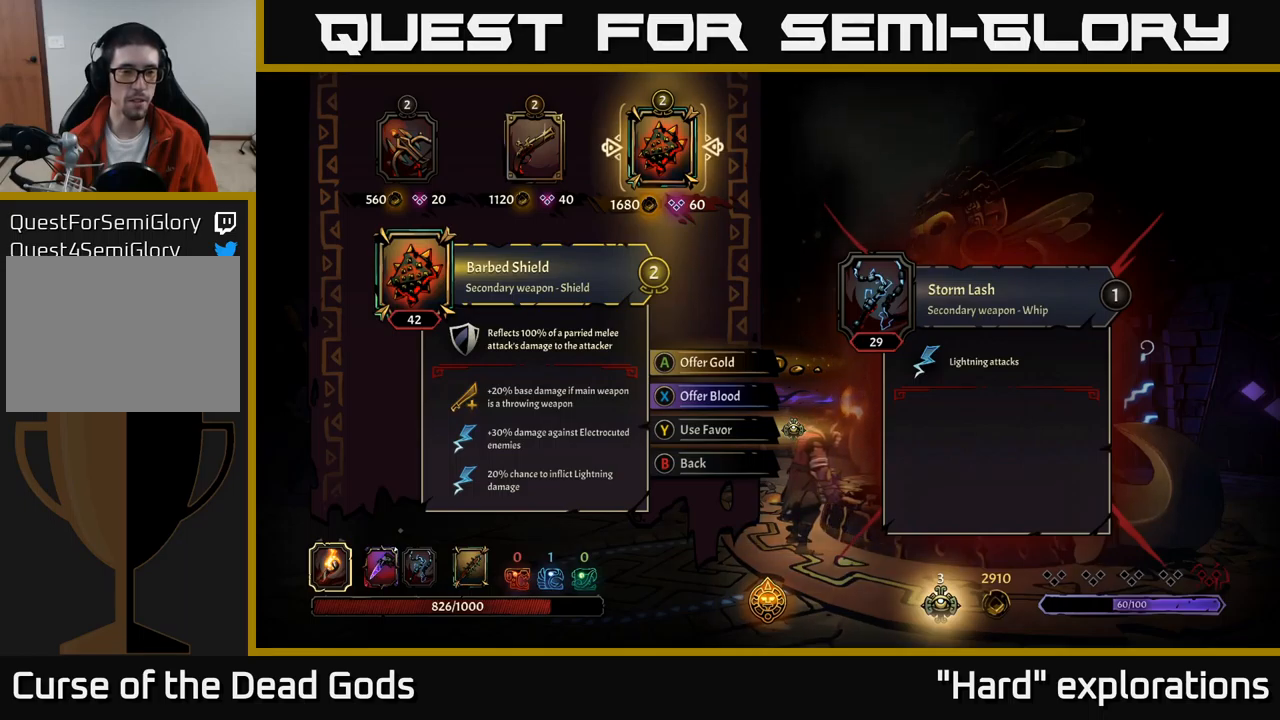
{"buttons": [], "left_stick": "center", "right_stick": "center", "events": []}
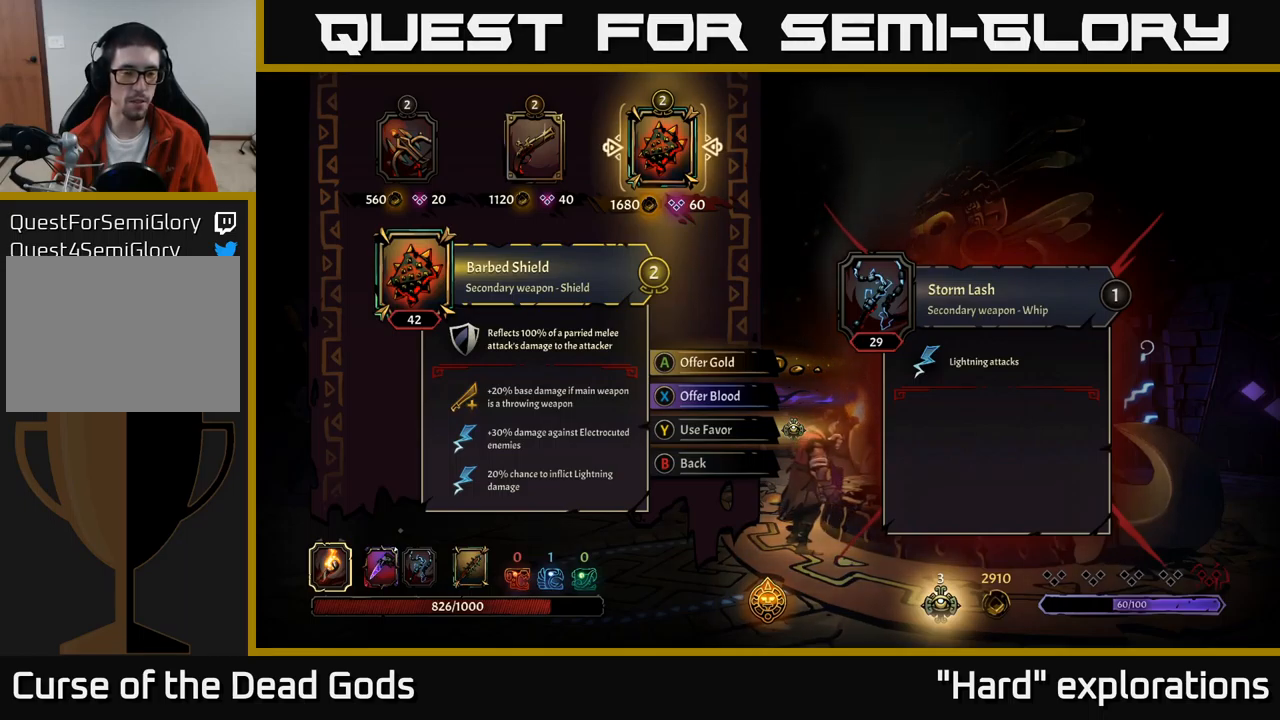
{"buttons": [], "left_stick": "center", "right_stick": "center", "events": []}
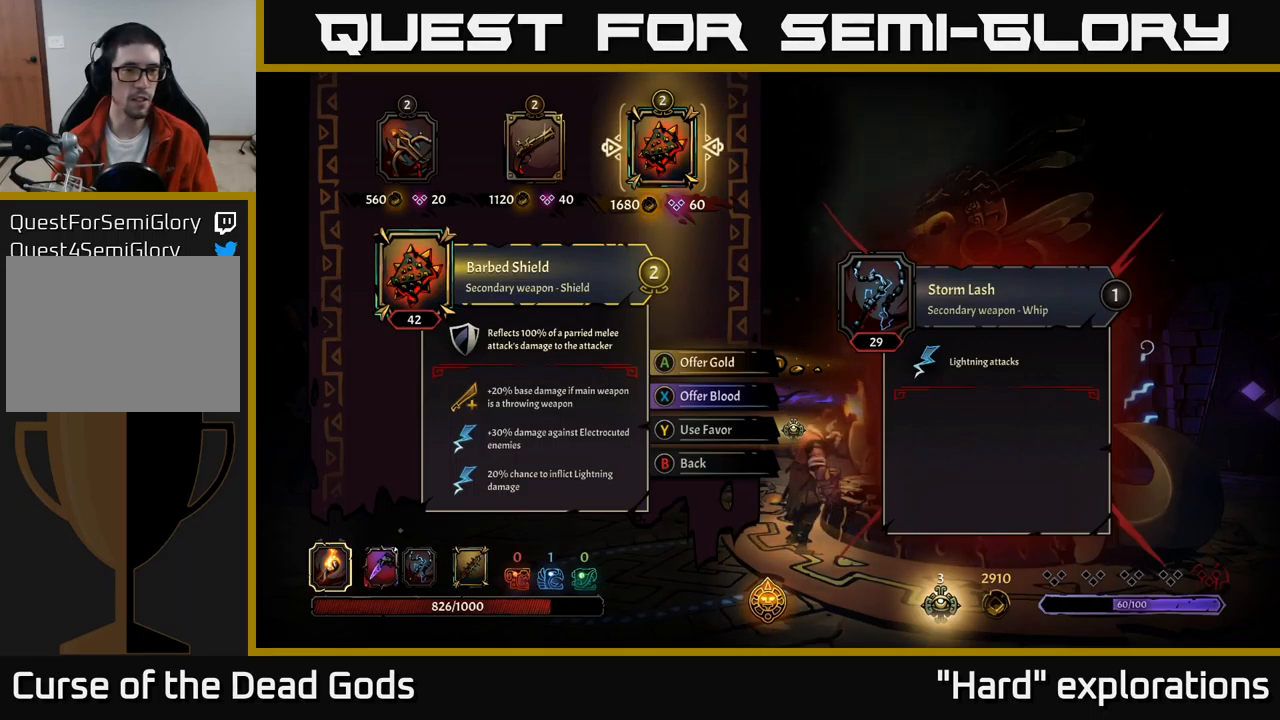
{"buttons": [], "left_stick": "center", "right_stick": "center", "events": [[183, "DPAD_LEFT", "down"], [283, "DPAD_LEFT", "up"]]}
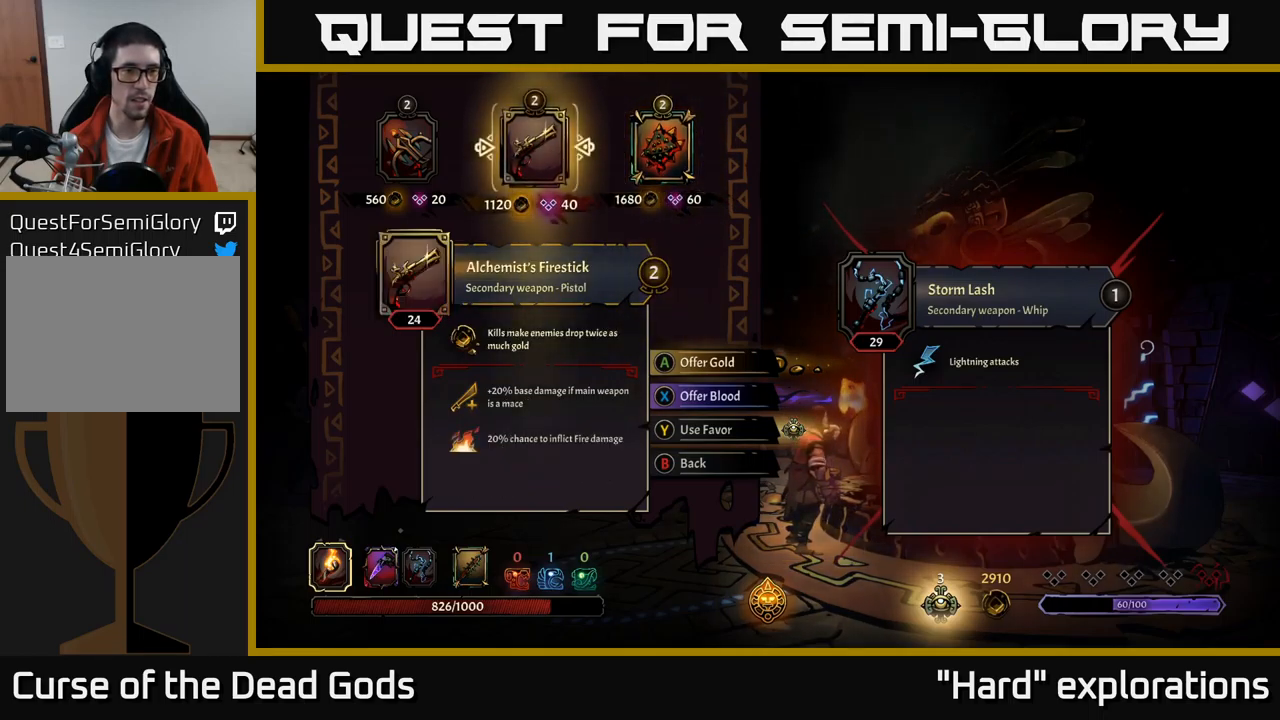
{"buttons": ["DPAD_LEFT"], "left_stick": "center", "right_stick": "center", "events": [[450, "DPAD_LEFT", "down"]]}
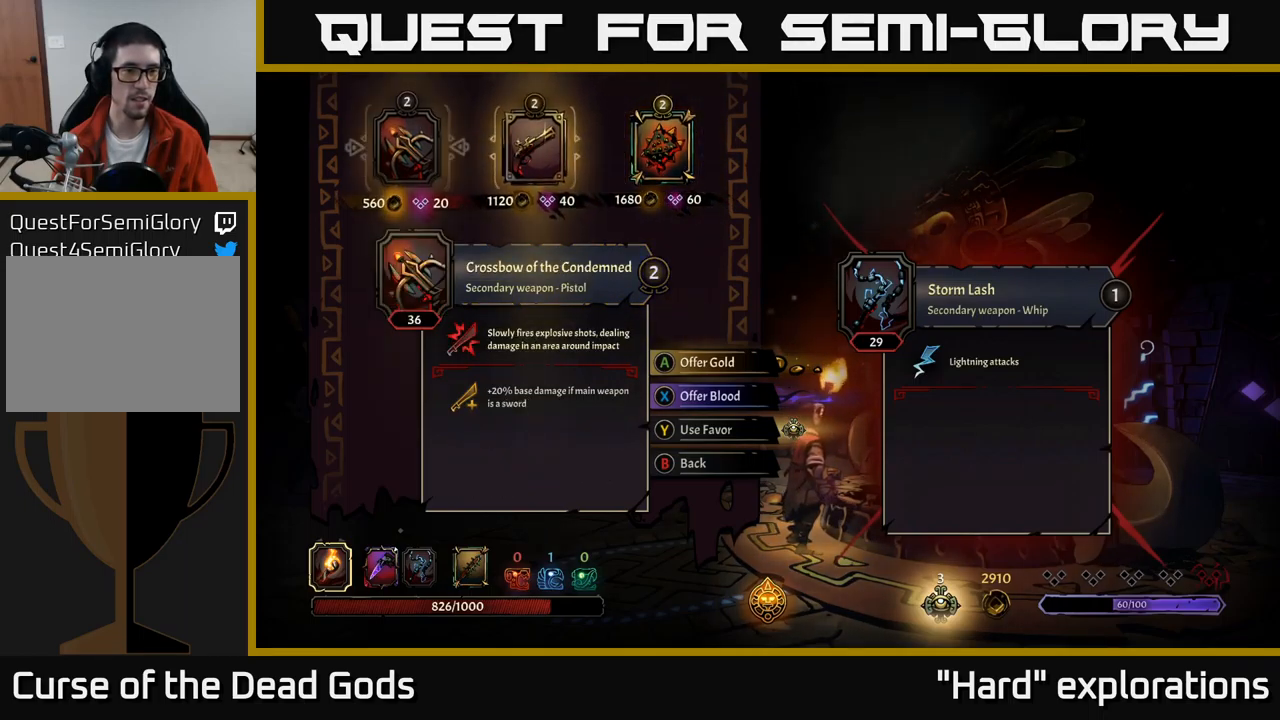
{"buttons": [], "left_stick": "center", "right_stick": "center", "events": [[50, "DPAD_LEFT", "up"], [150, "DPAD_RIGHT", "down"], [250, "DPAD_RIGHT", "up"], [350, "DPAD_RIGHT", "down"], [483, "DPAD_RIGHT", "up"]]}